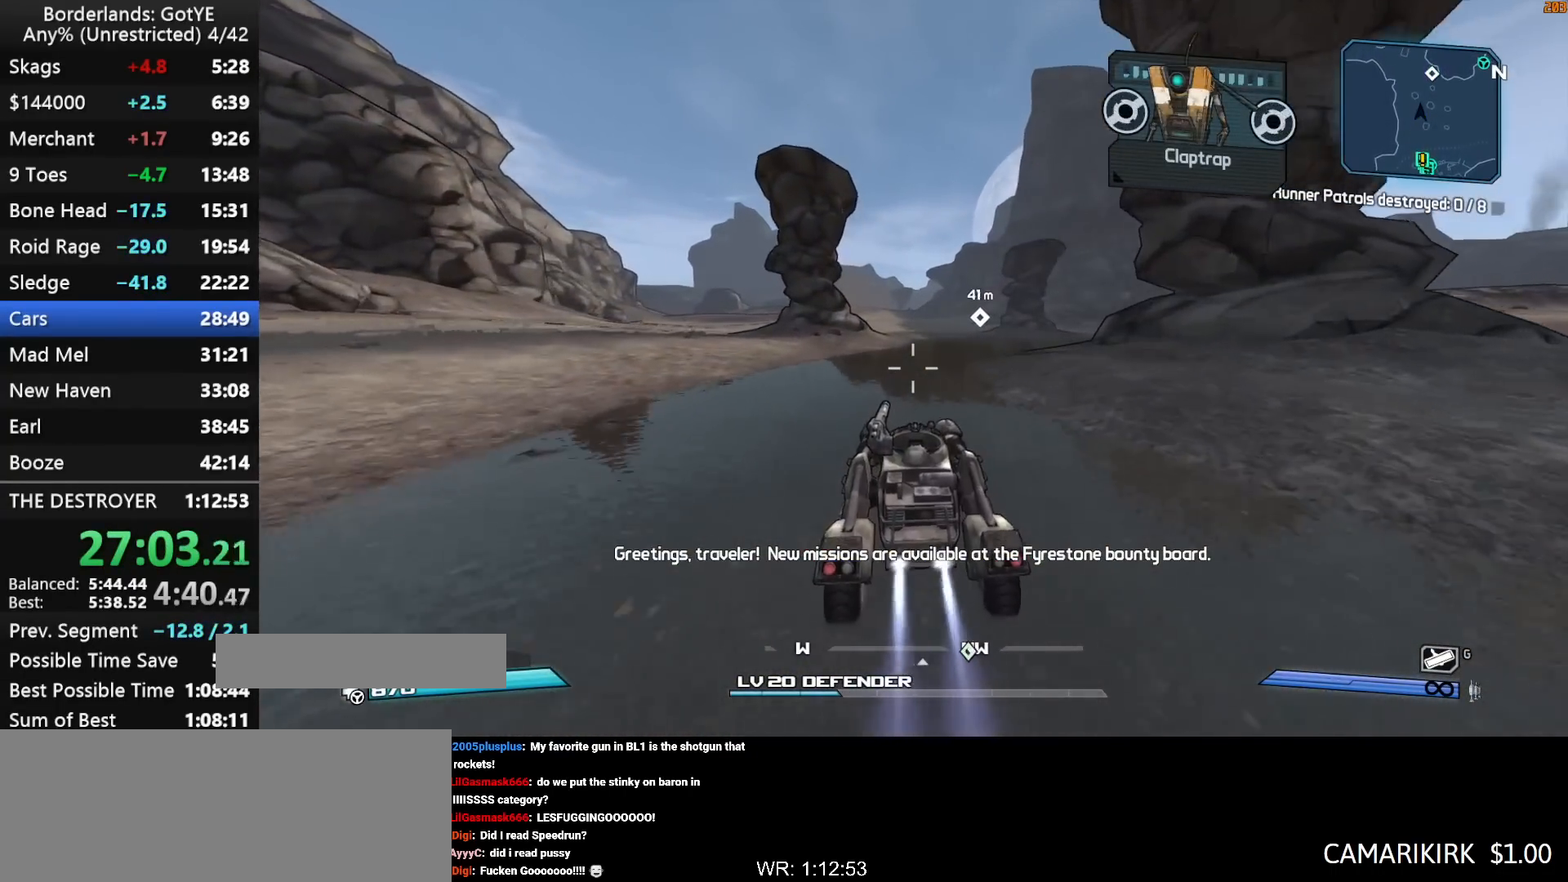
Gameplay with keyboard and mouse; each line is a JSON object with the keys held at the frame after it. "events" lists presses ("down") and releases ("up") of "1", "2", "3", "4", "a", "b", "c", "ctrl", "d", "down", "e", "escape", "f", "g", "left", "q", "r", "right", "s", "shift", "space", "t", "up", "v", "w", "x", "y" and "z" between this image and that frame as [ms after this image, input, new state], when the widget could be followed in between. No other keys are recorded. "mouse_move" is the direction in which the mouse moves at that frame (one of eight, or "still"), when it could be read. Mouse buttons are not recorded.
{"keys": ["w"], "mouse_move": "left", "events": []}
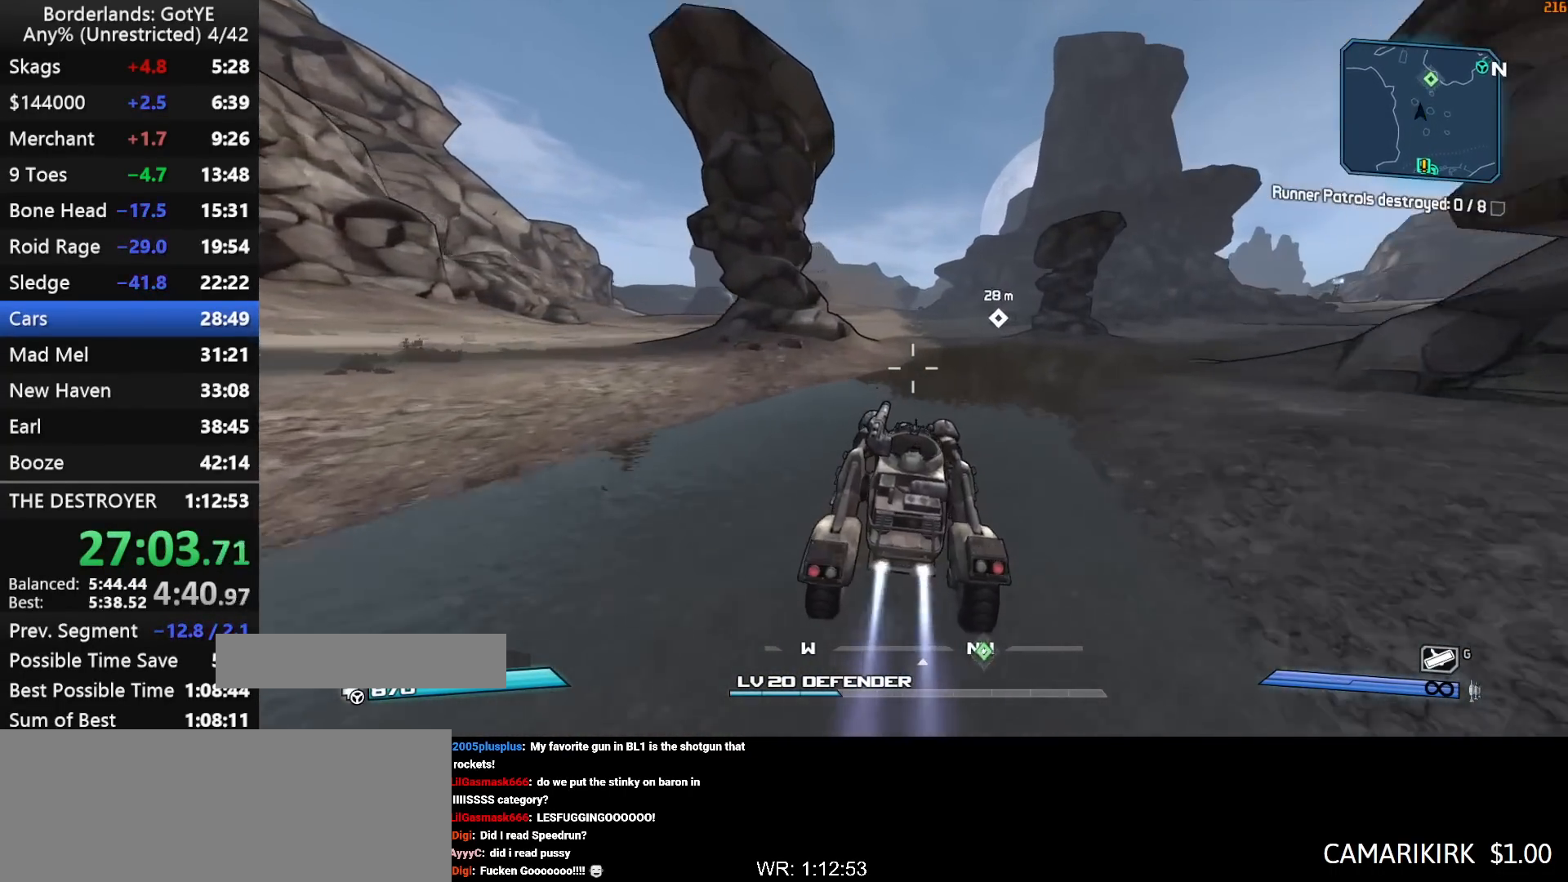
{"keys": ["w"], "mouse_move": "left", "events": []}
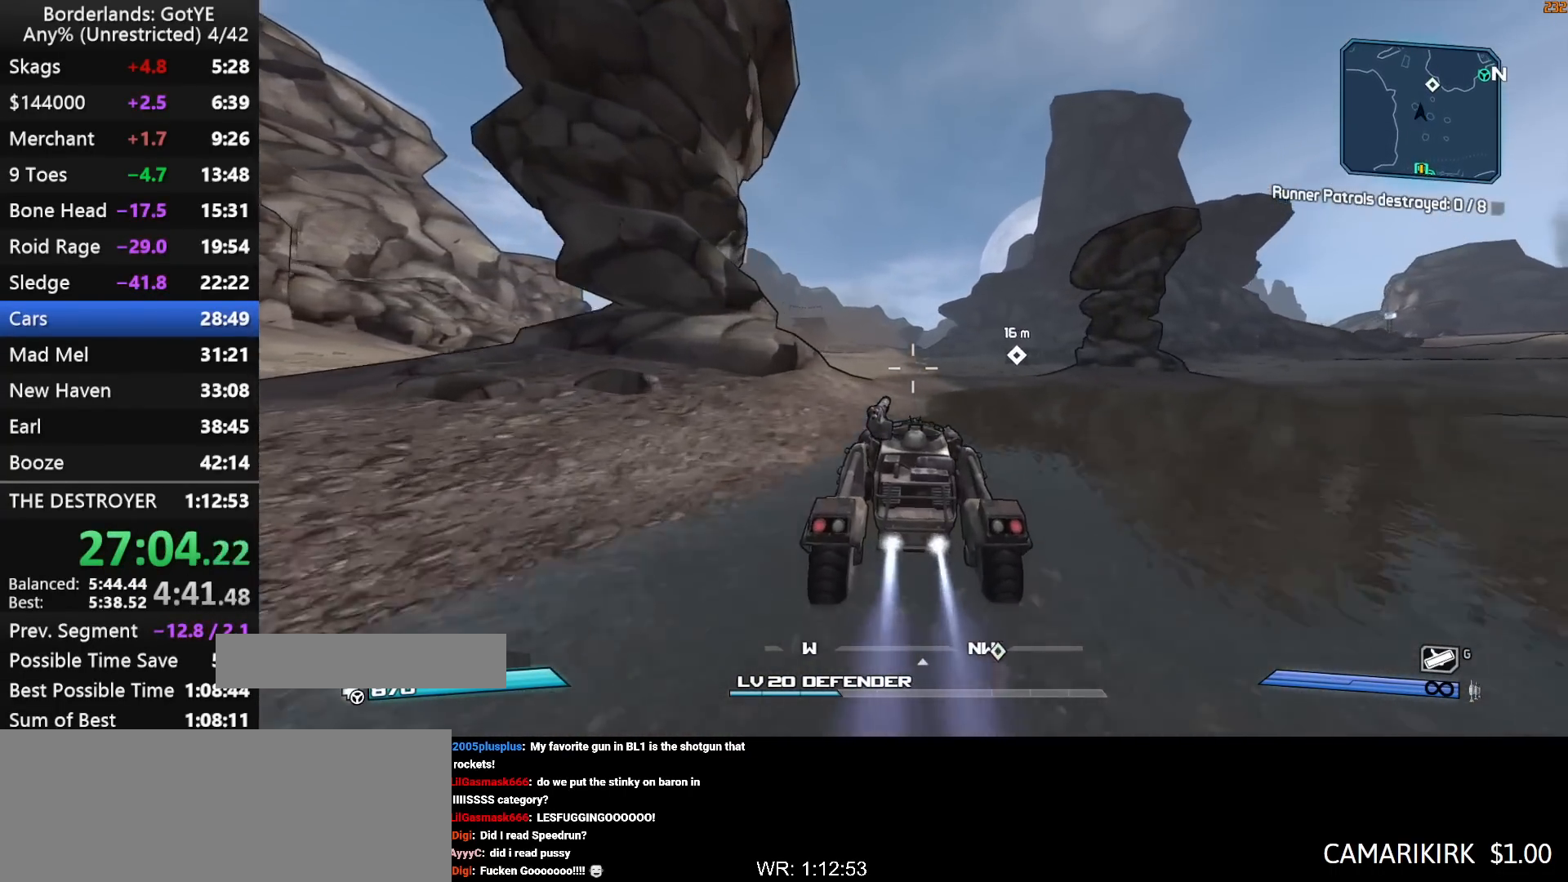
{"keys": ["left", "right", "w"], "mouse_move": "still", "events": [[383, "left", "down"], [383, "right", "down"]]}
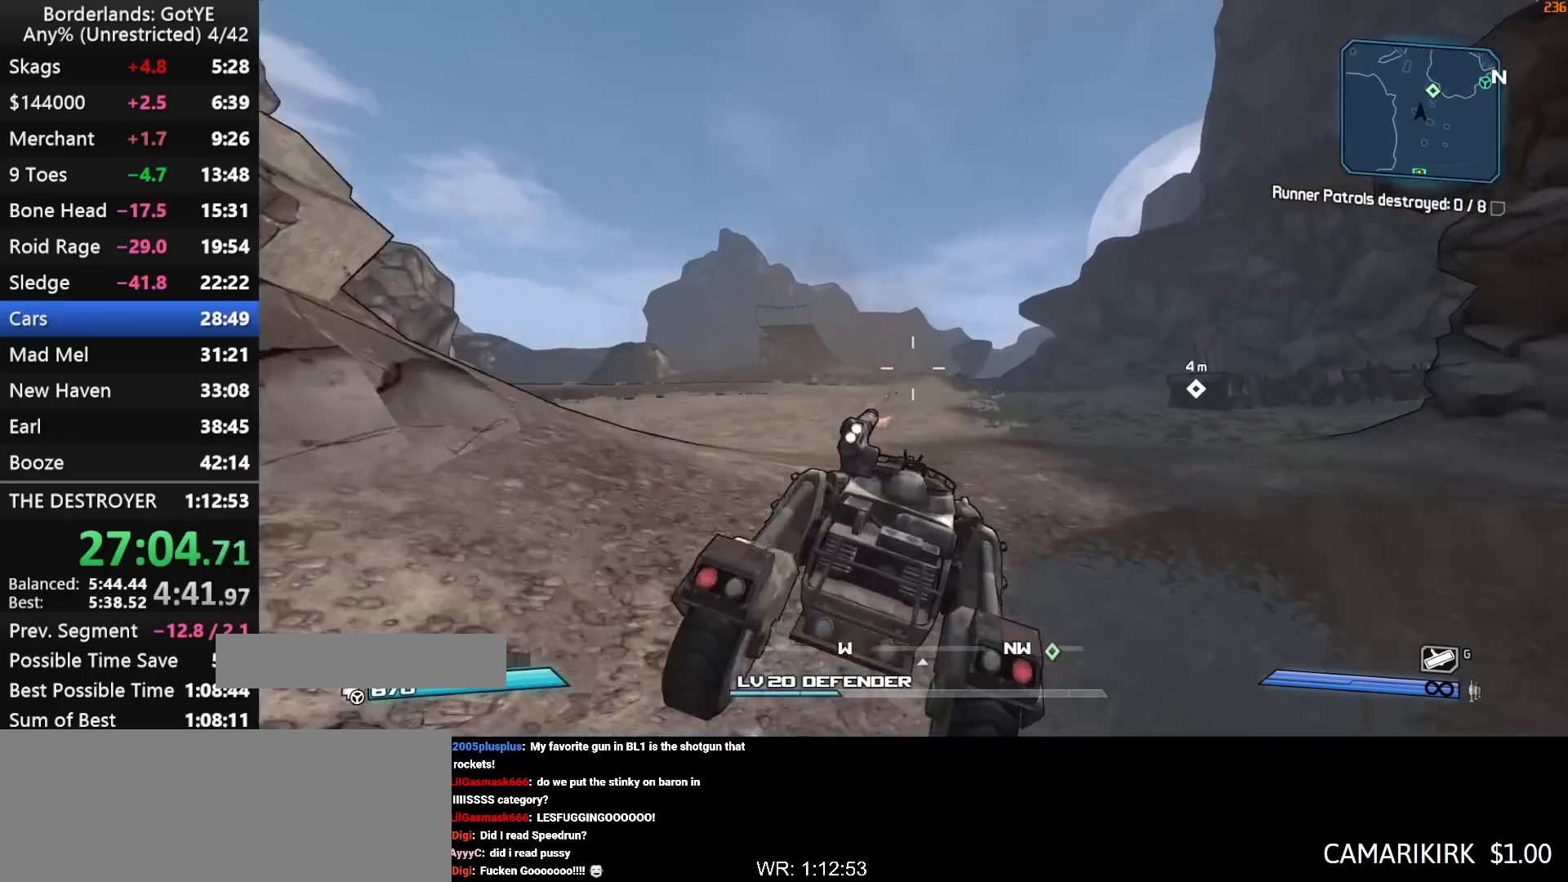
{"keys": ["left", "w"], "mouse_move": "right", "events": [[17, "left", "up"], [17, "right", "up"], [483, "left", "down"]]}
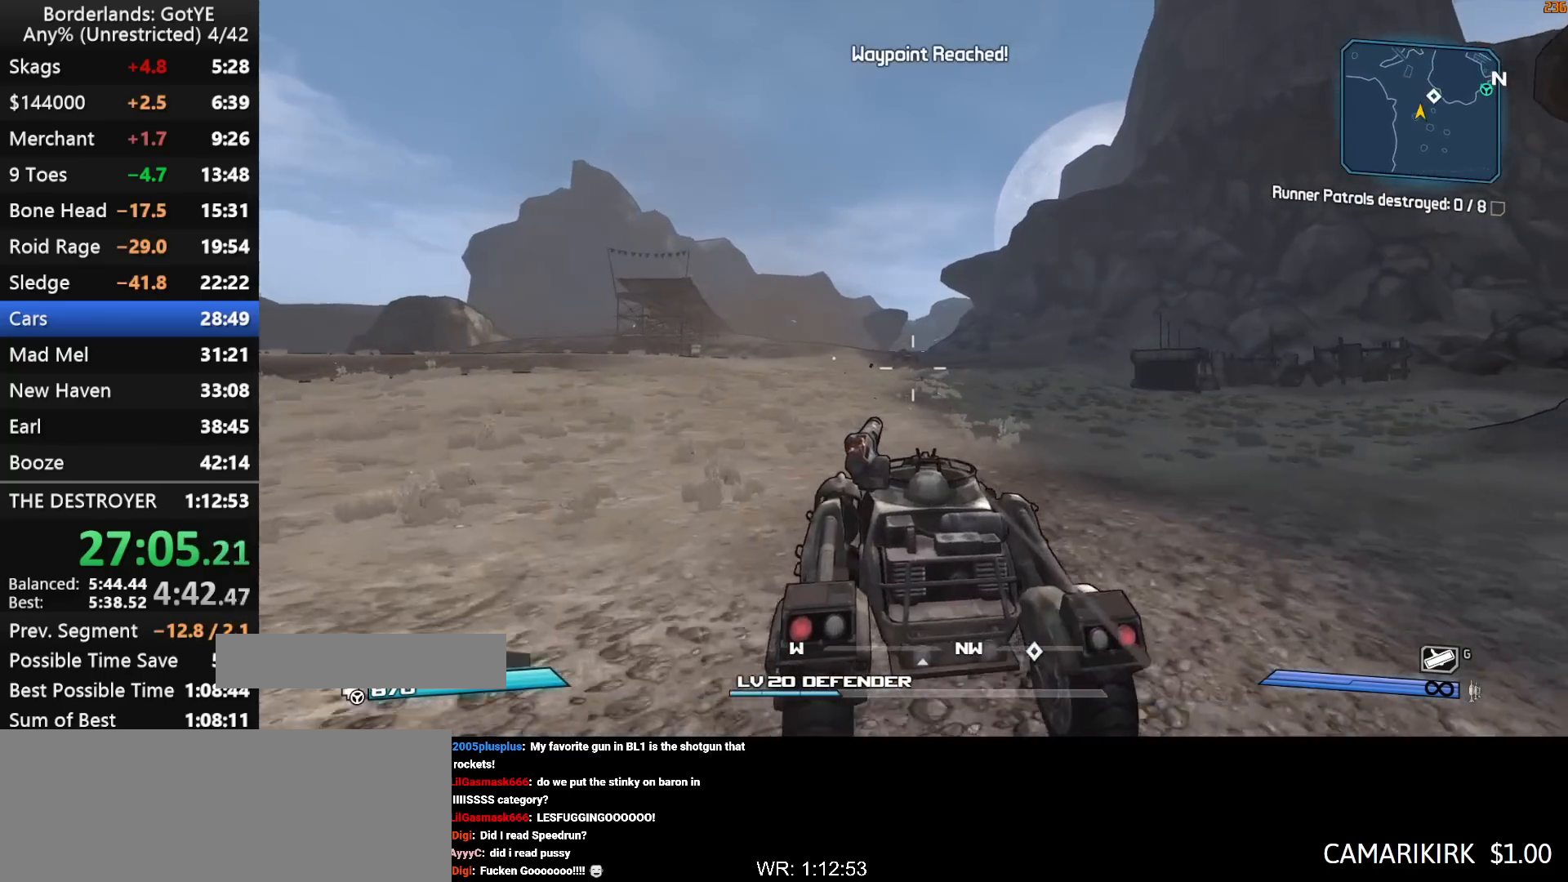
{"keys": ["left", "w"], "mouse_move": "right", "events": []}
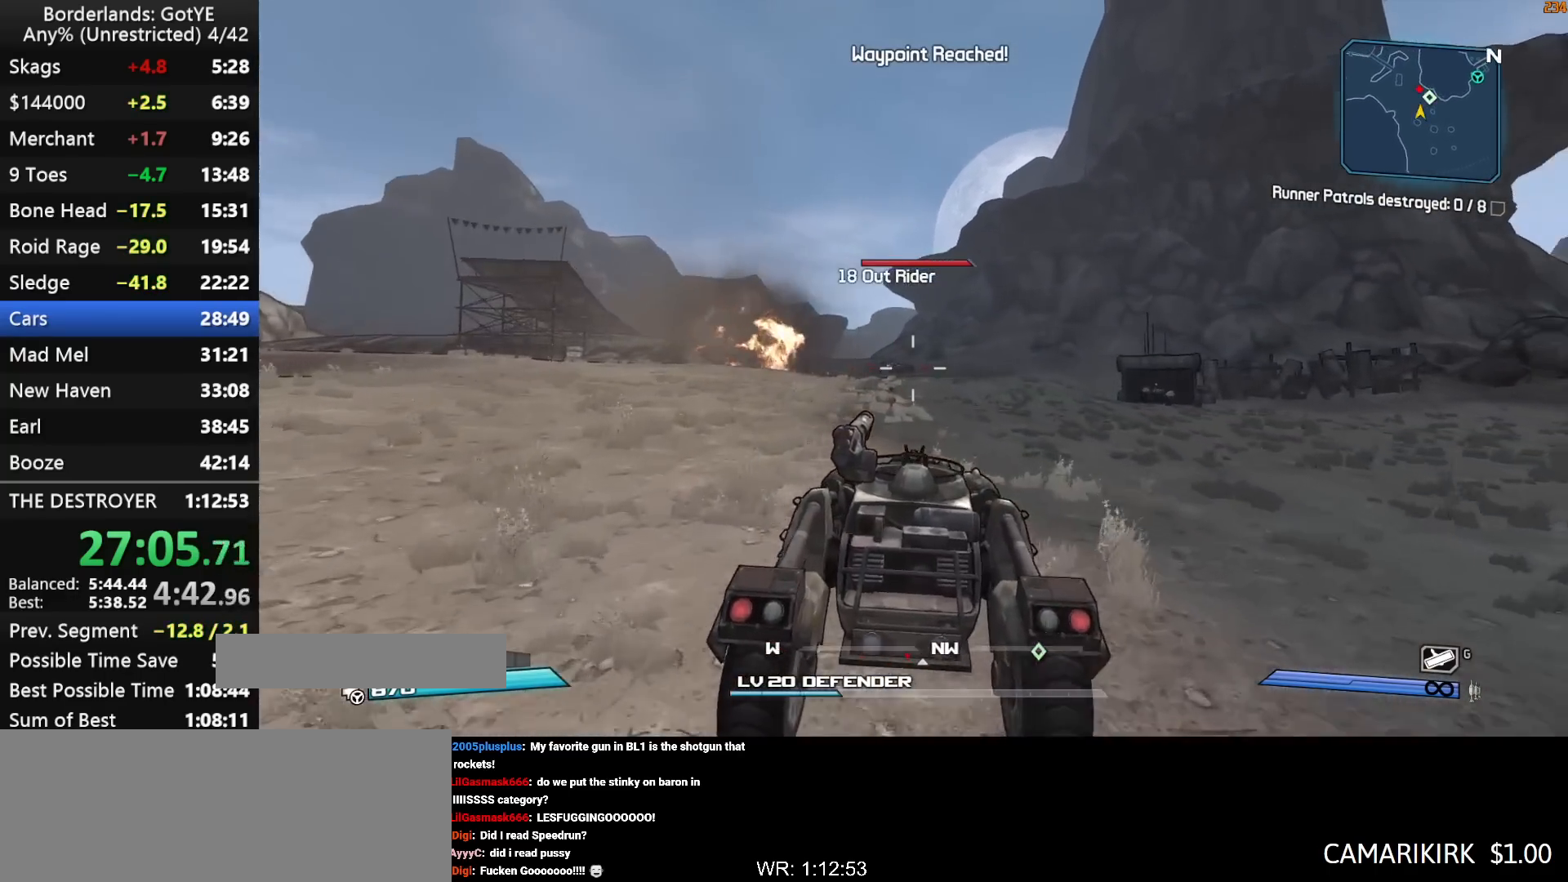
{"keys": ["left", "right", "w"], "mouse_move": "still", "events": [[233, "right", "down"]]}
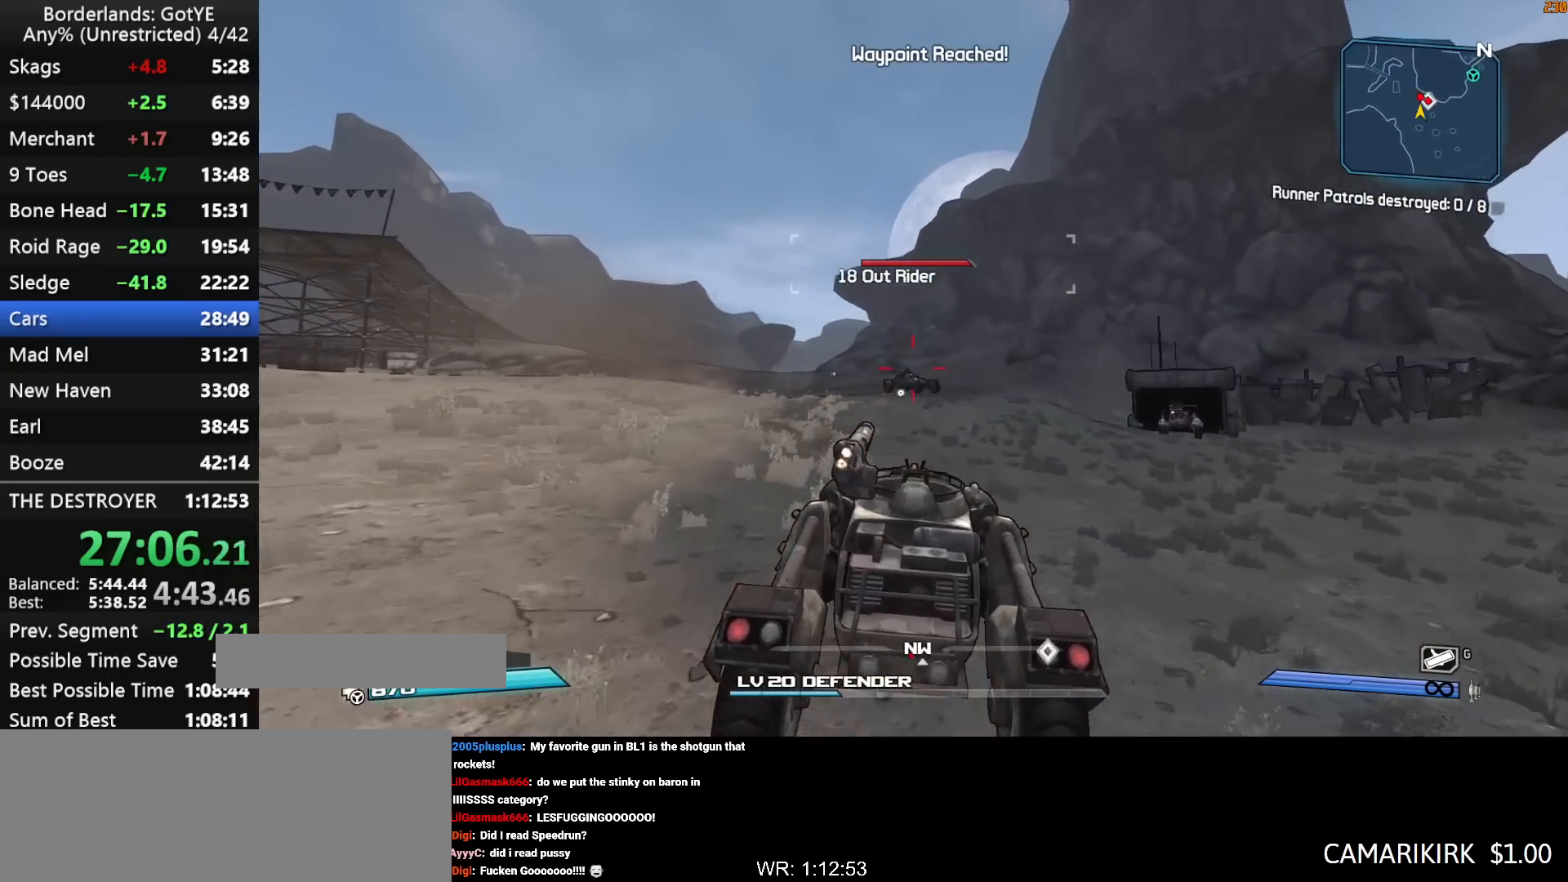
{"keys": [], "mouse_move": "right", "events": [[17, "right", "up"], [433, "left", "up"], [433, "w", "up"]]}
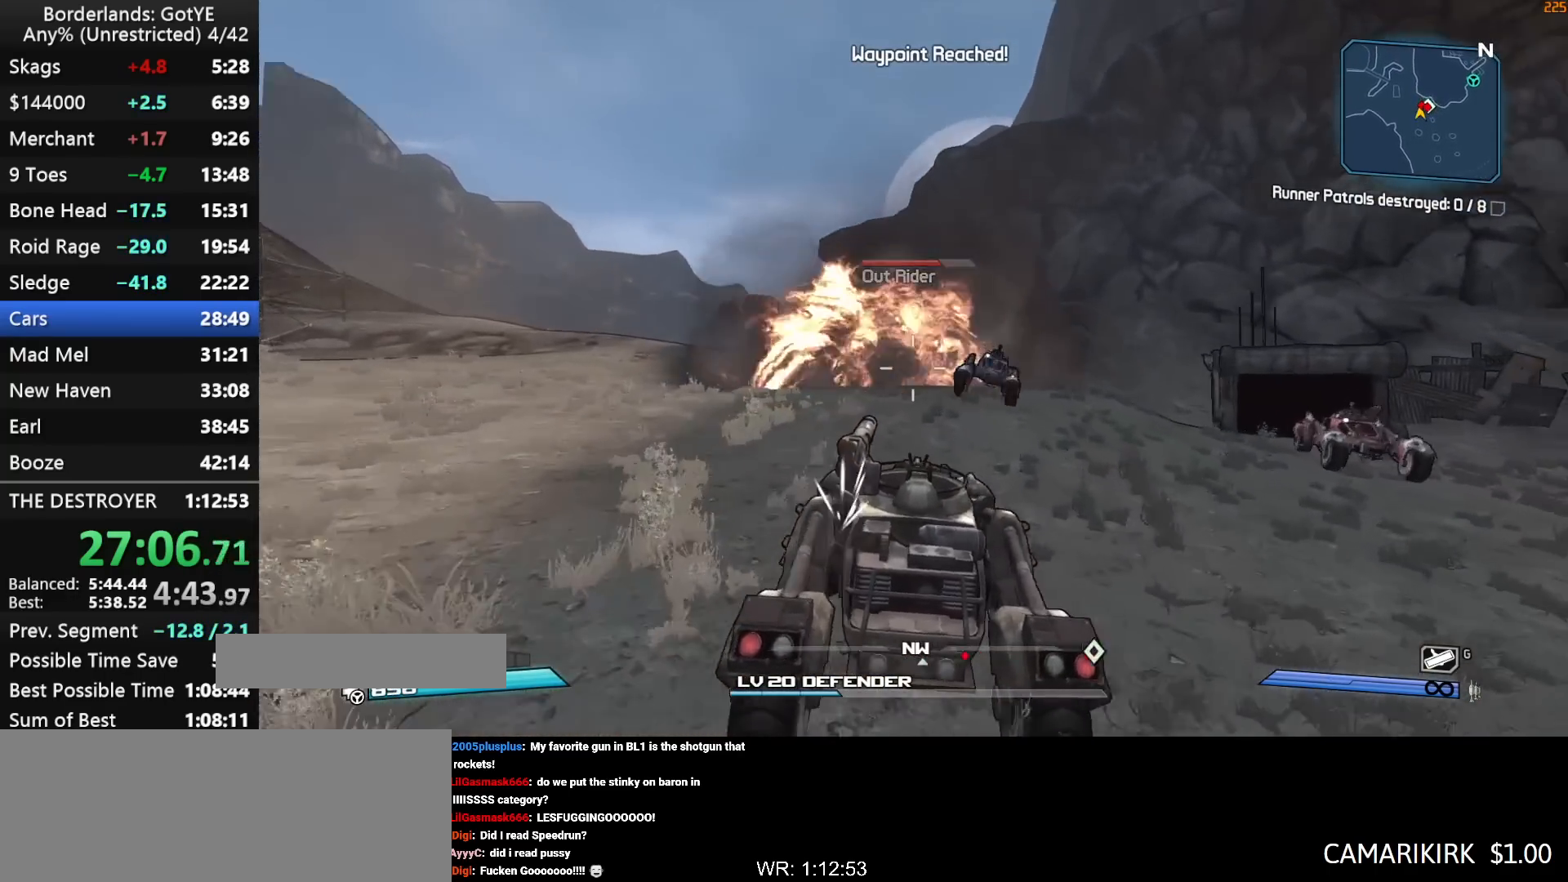
{"keys": ["left", "right"], "mouse_move": "left", "events": [[133, "s", "down"], [267, "left", "down"], [267, "right", "down"], [417, "s", "up"]]}
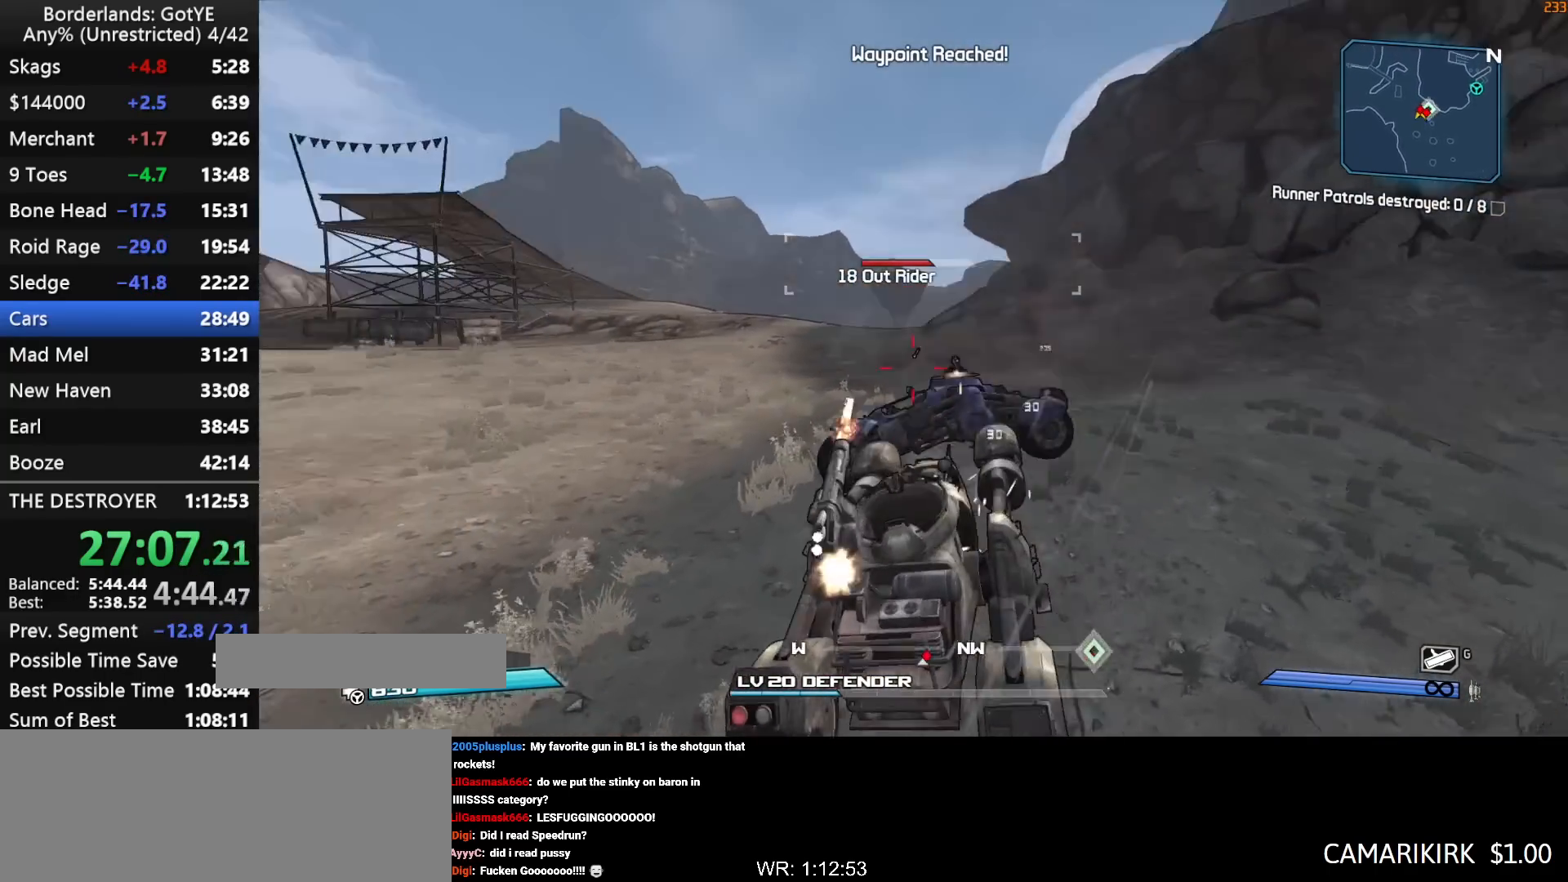
{"keys": ["s"], "mouse_move": "down", "events": [[283, "right", "up"], [283, "s", "down"], [333, "left", "up"]]}
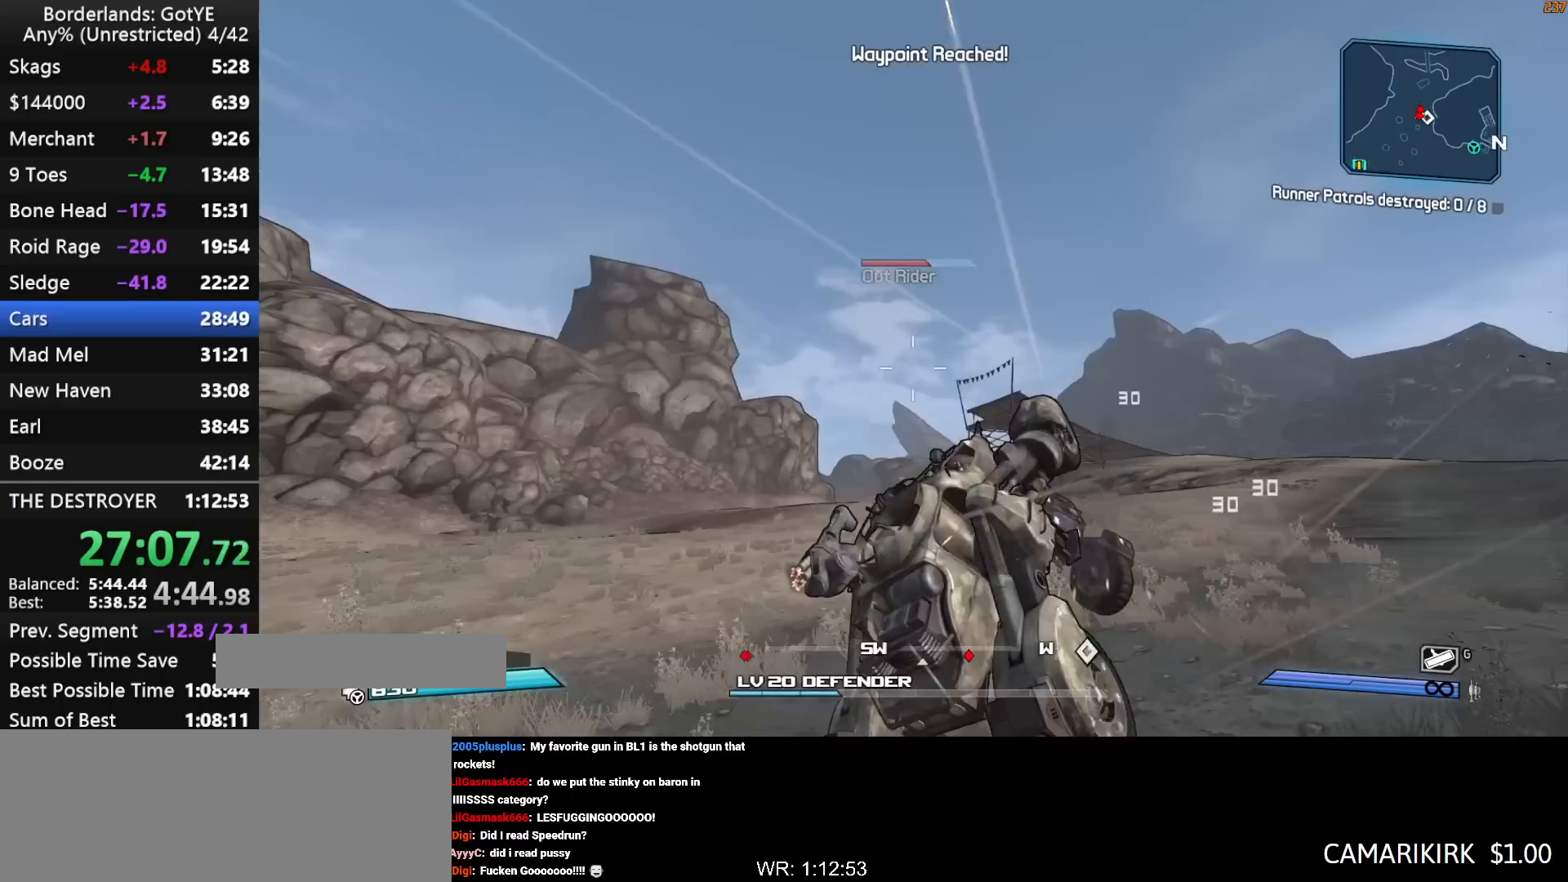
{"keys": [], "mouse_move": "still", "events": [[350, "s", "up"]]}
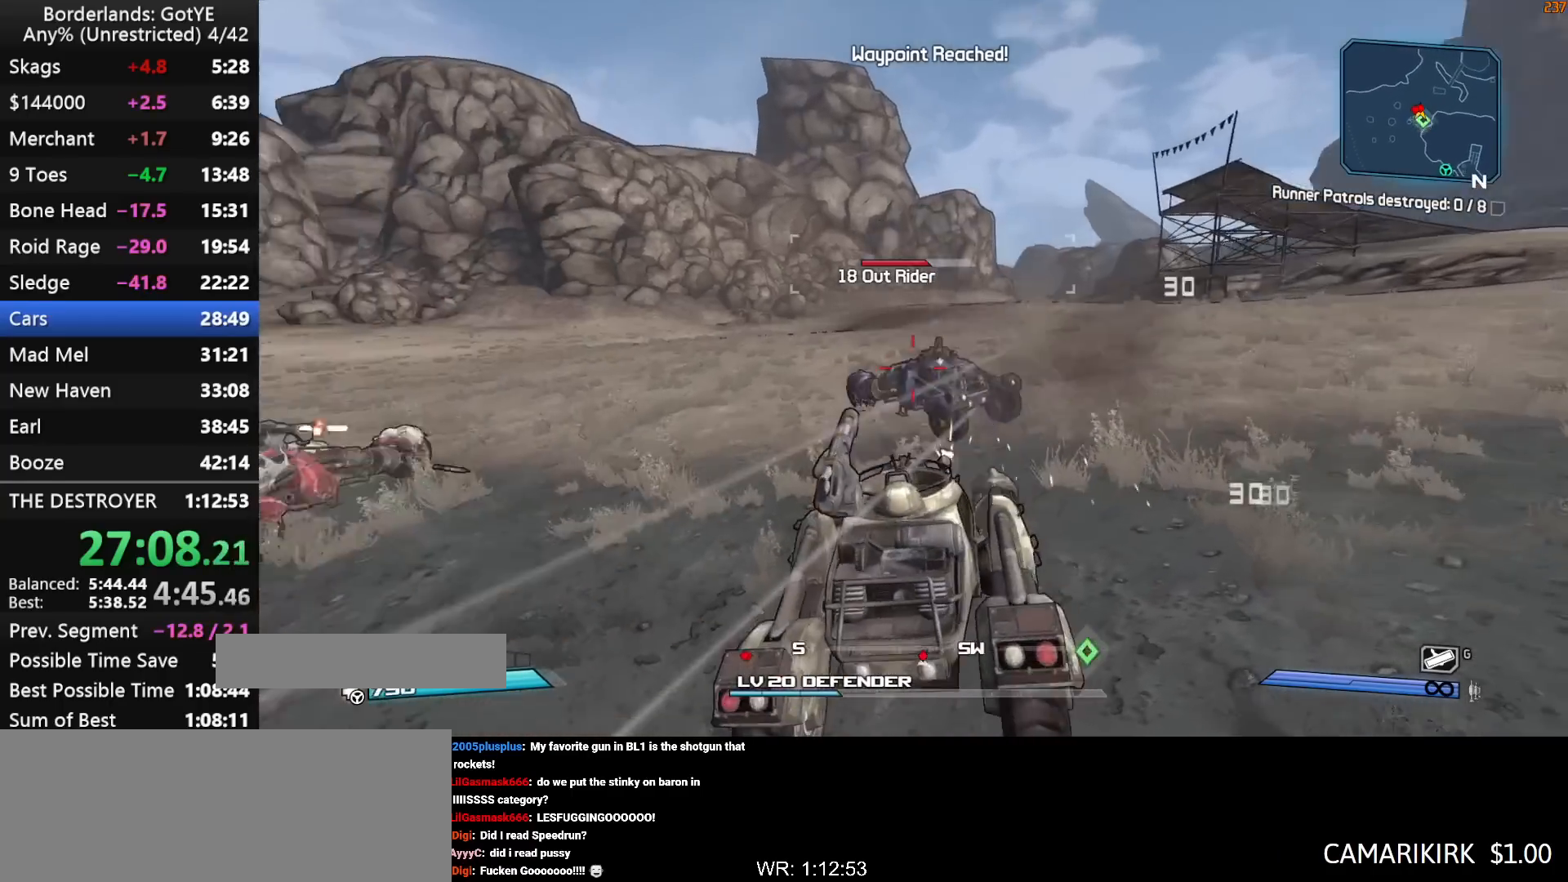
{"keys": ["left", "right"], "mouse_move": "still", "events": [[83, "left", "down"], [83, "right", "down"], [83, "w", "down"], [367, "w", "up"]]}
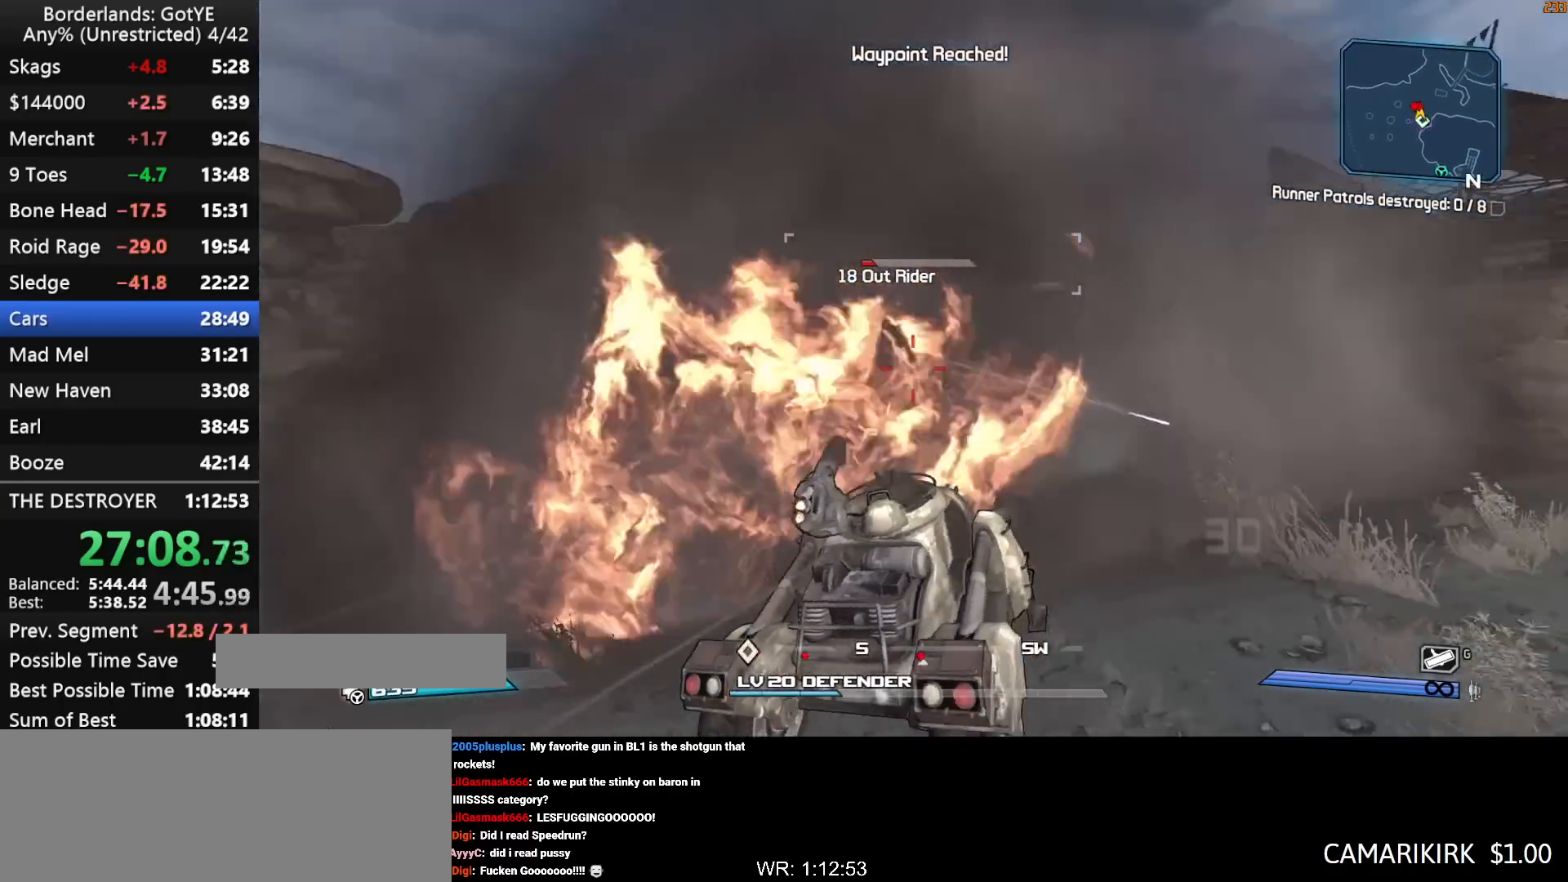
{"keys": ["s"], "mouse_move": "still", "events": [[100, "right", "up"], [183, "left", "up"], [433, "s", "down"]]}
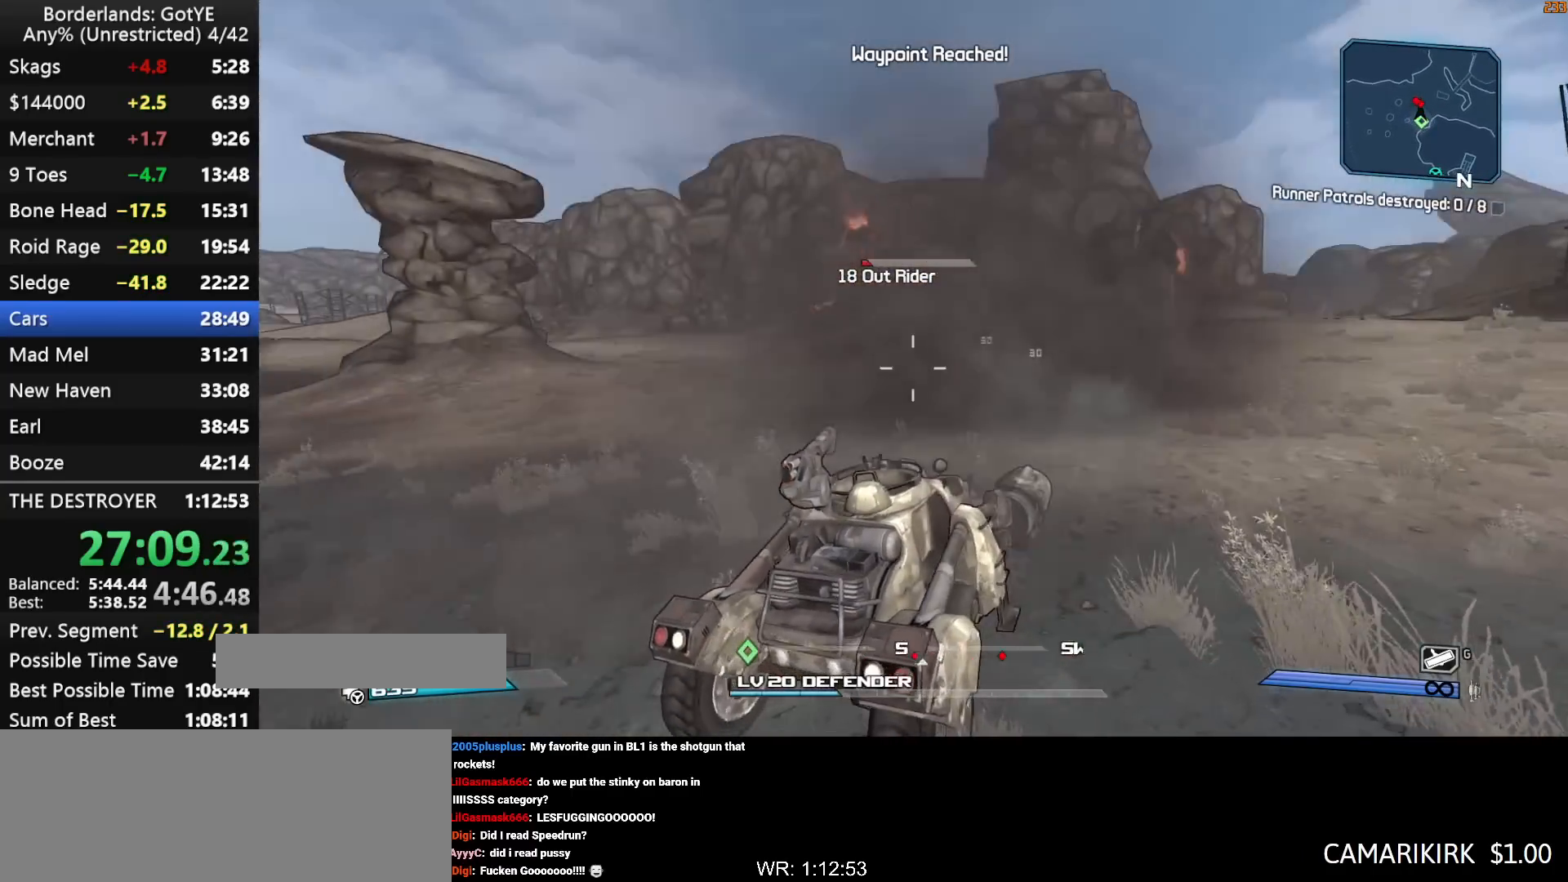
{"keys": ["left"], "mouse_move": "right", "events": [[67, "left", "down"], [200, "s", "up"]]}
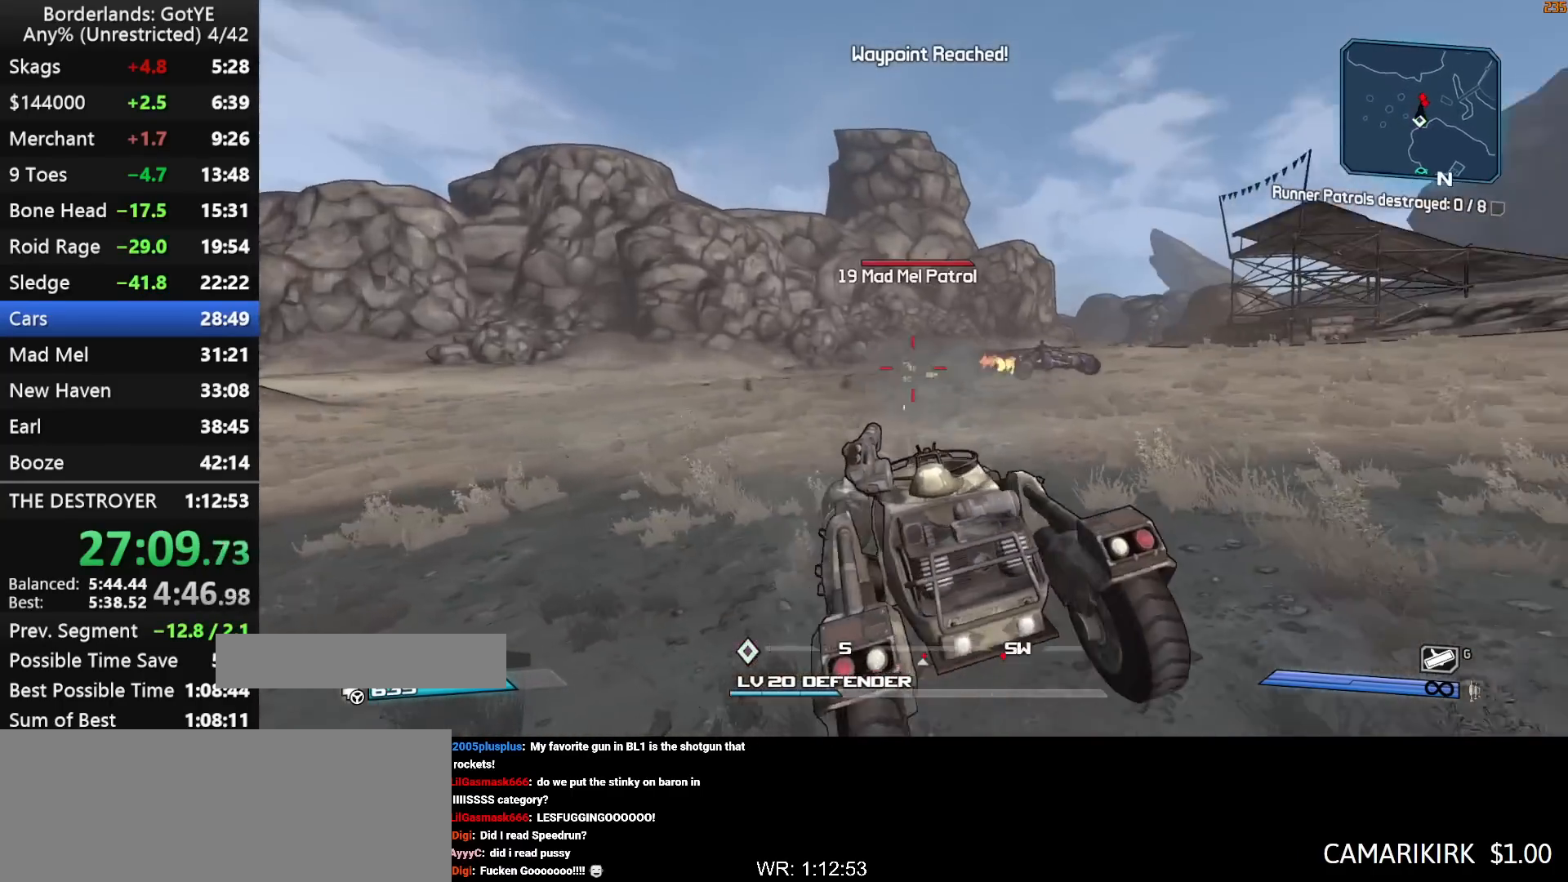
{"keys": ["right", "w"], "mouse_move": "right", "events": [[83, "left", "up"], [133, "w", "down"], [400, "right", "down"]]}
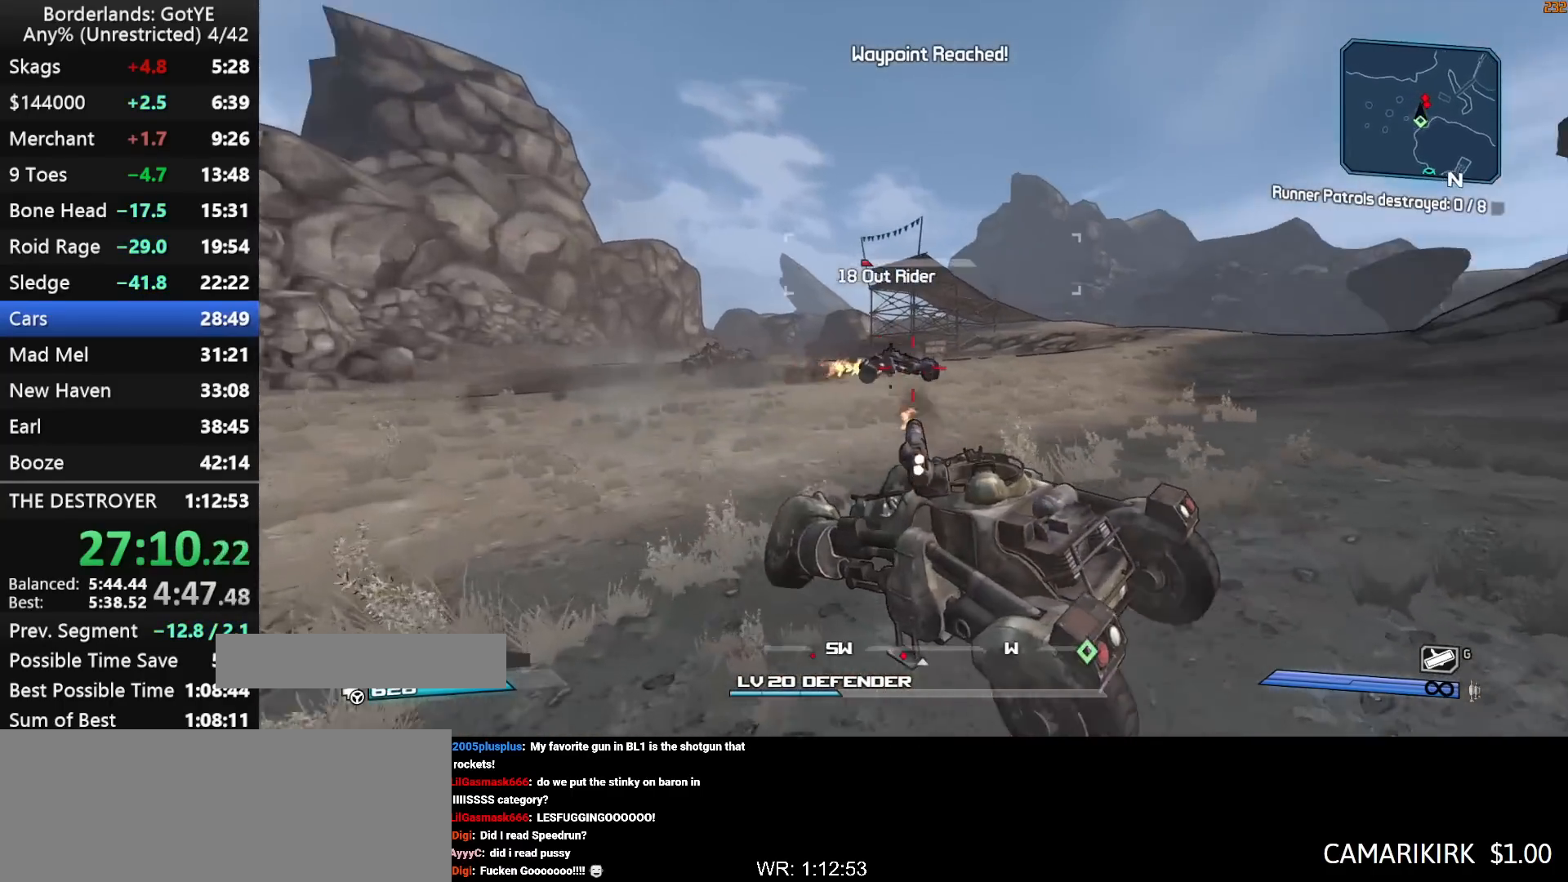
{"keys": [], "mouse_move": "still", "events": [[100, "right", "up"], [333, "w", "up"]]}
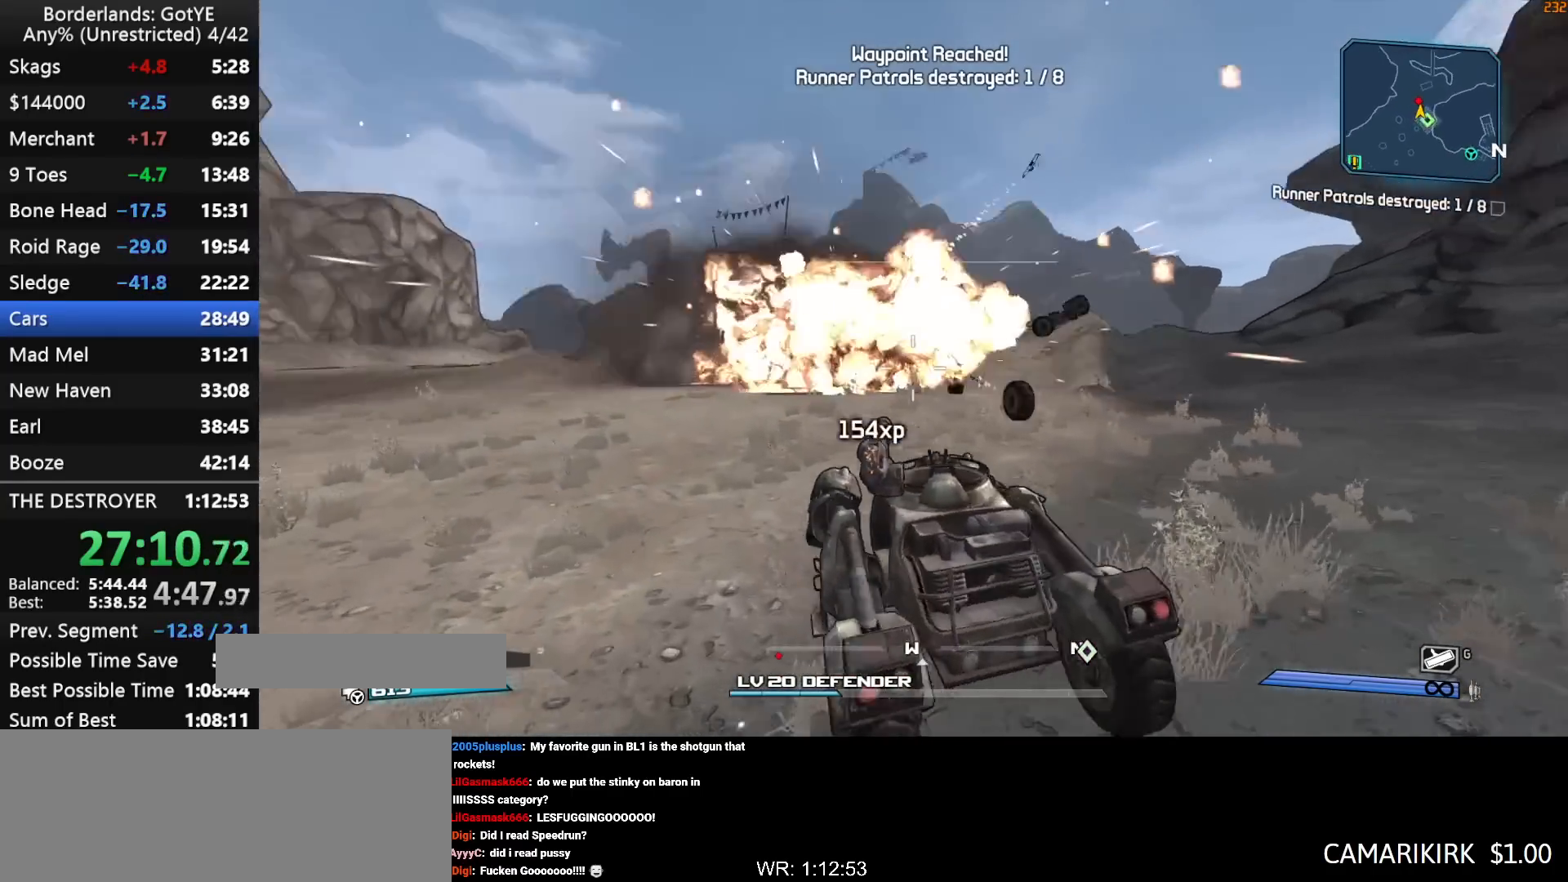
{"keys": ["left", "right"], "mouse_move": "right", "events": [[117, "left", "down"], [167, "s", "down"], [400, "right", "down"], [483, "s", "up"]]}
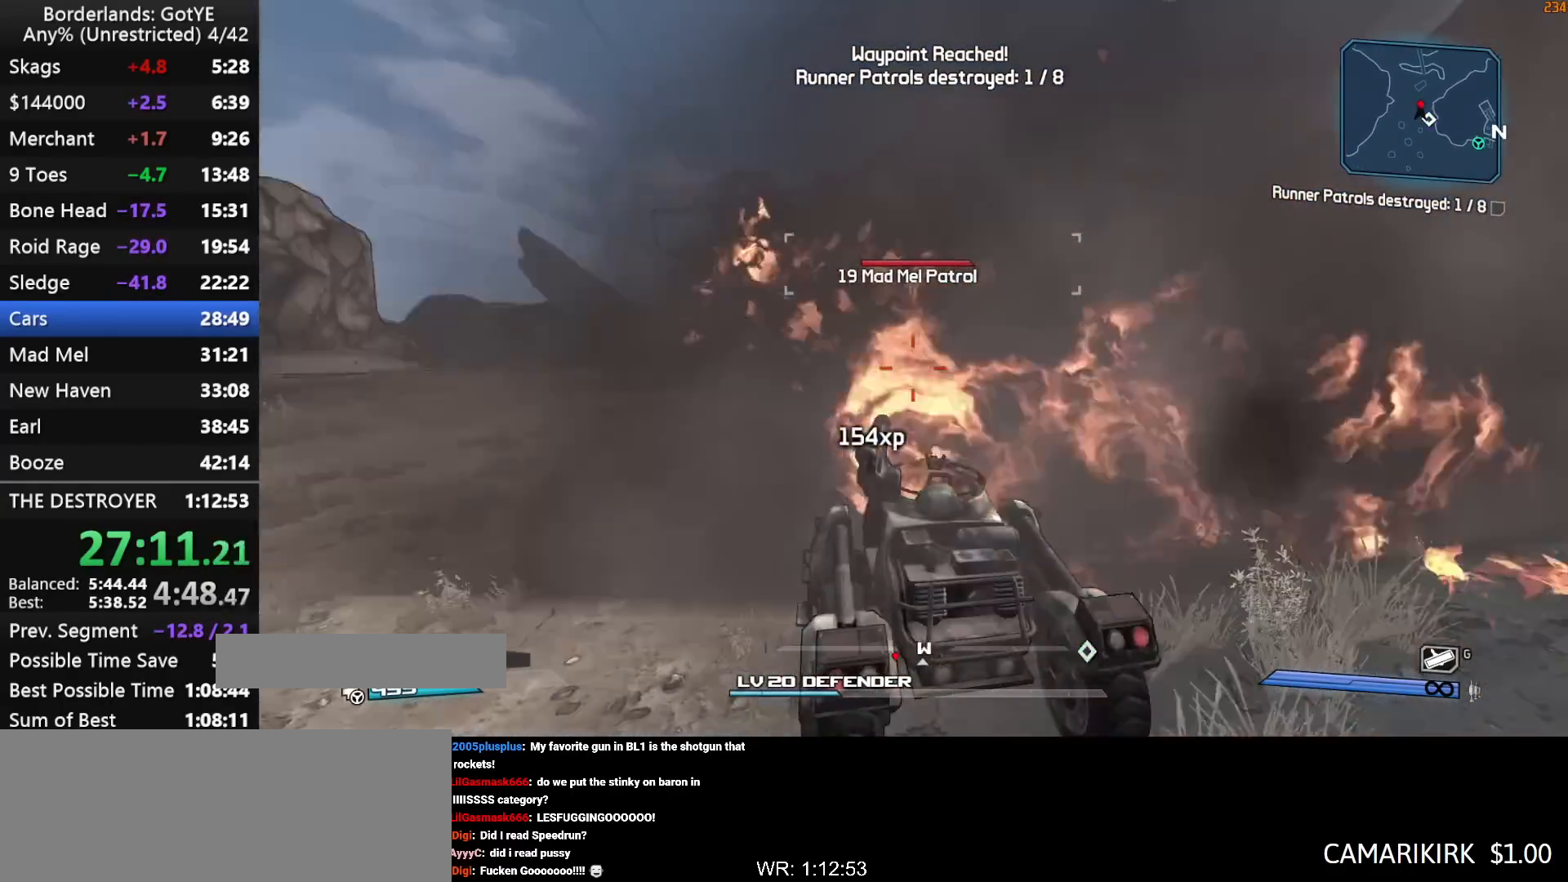
{"keys": ["left", "right", "w"], "mouse_move": "still", "events": [[167, "right", "up"], [450, "right", "down"], [450, "s", "down"], [450, "w", "down"], [500, "s", "up"]]}
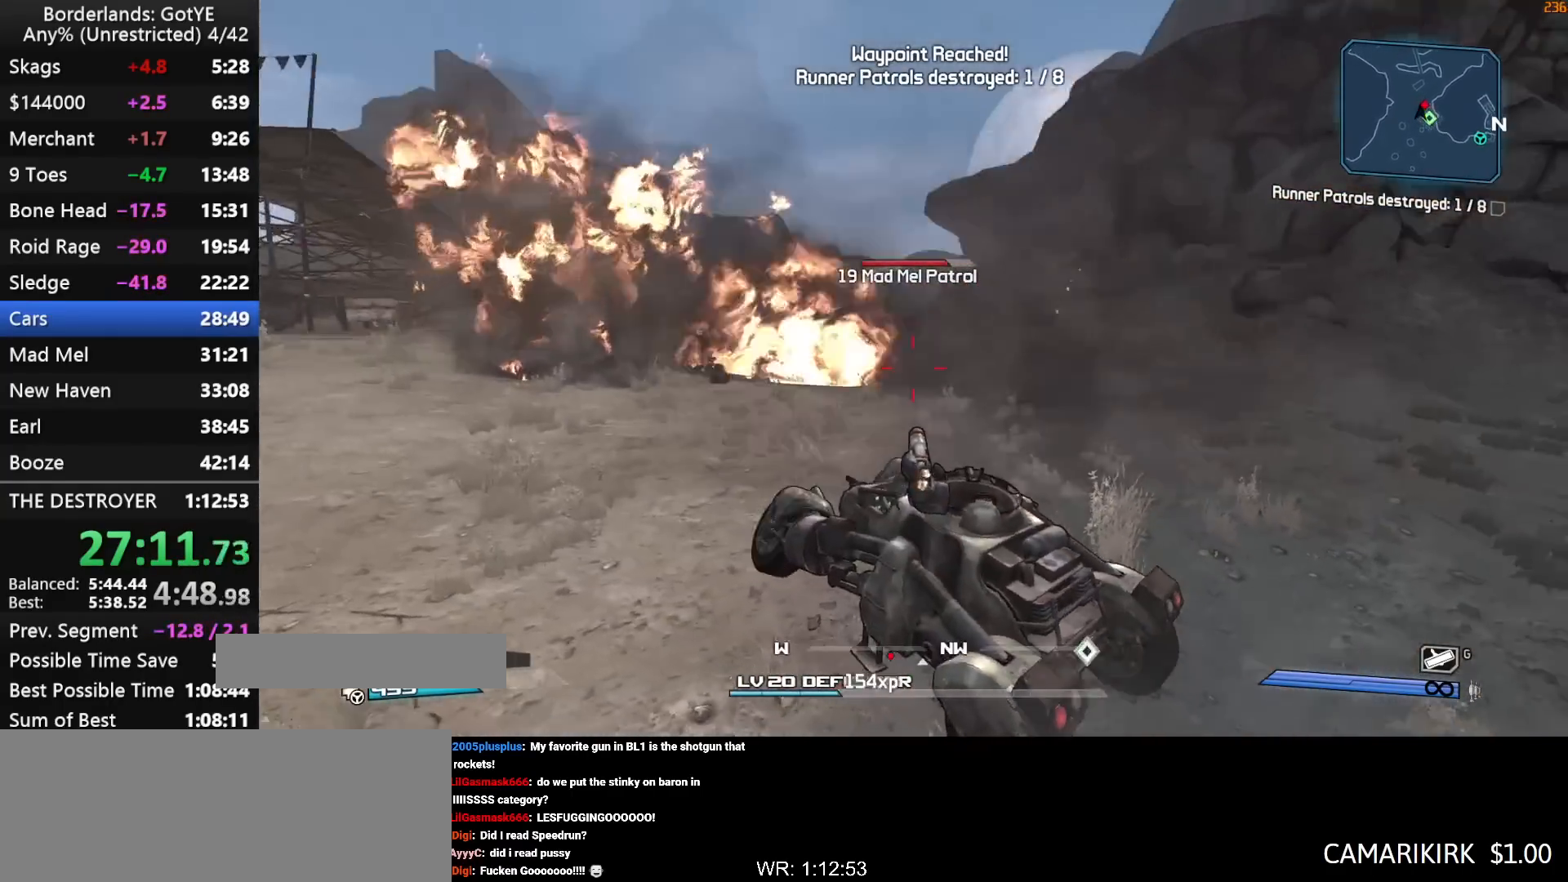
{"keys": ["left", "right", "w"], "mouse_move": "up", "events": []}
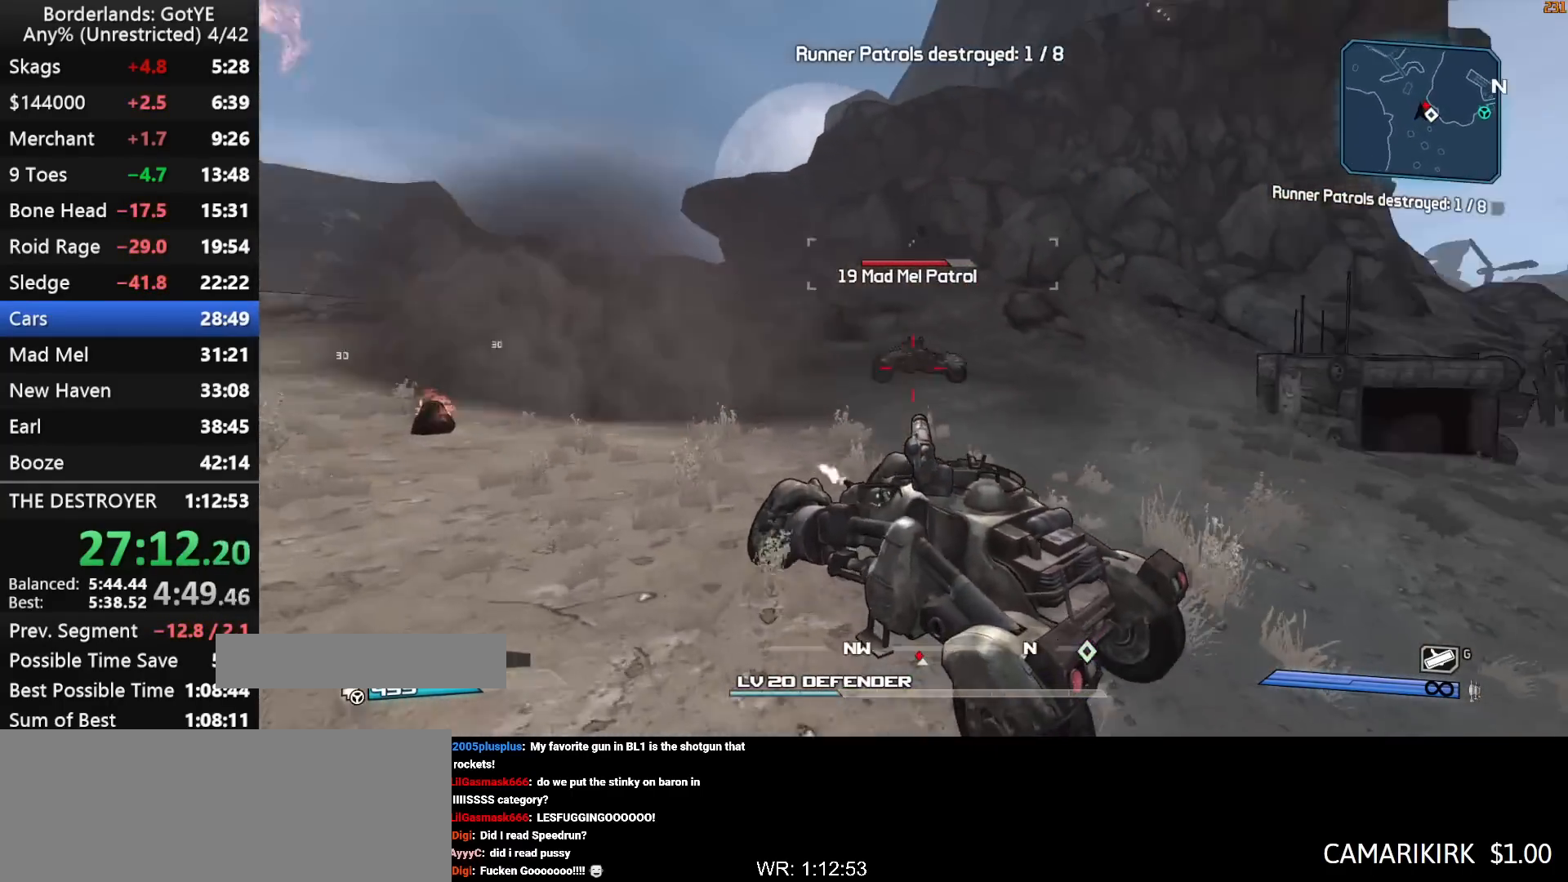
{"keys": ["left", "right", "s"], "mouse_move": "right", "events": [[17, "w", "up"], [483, "s", "down"]]}
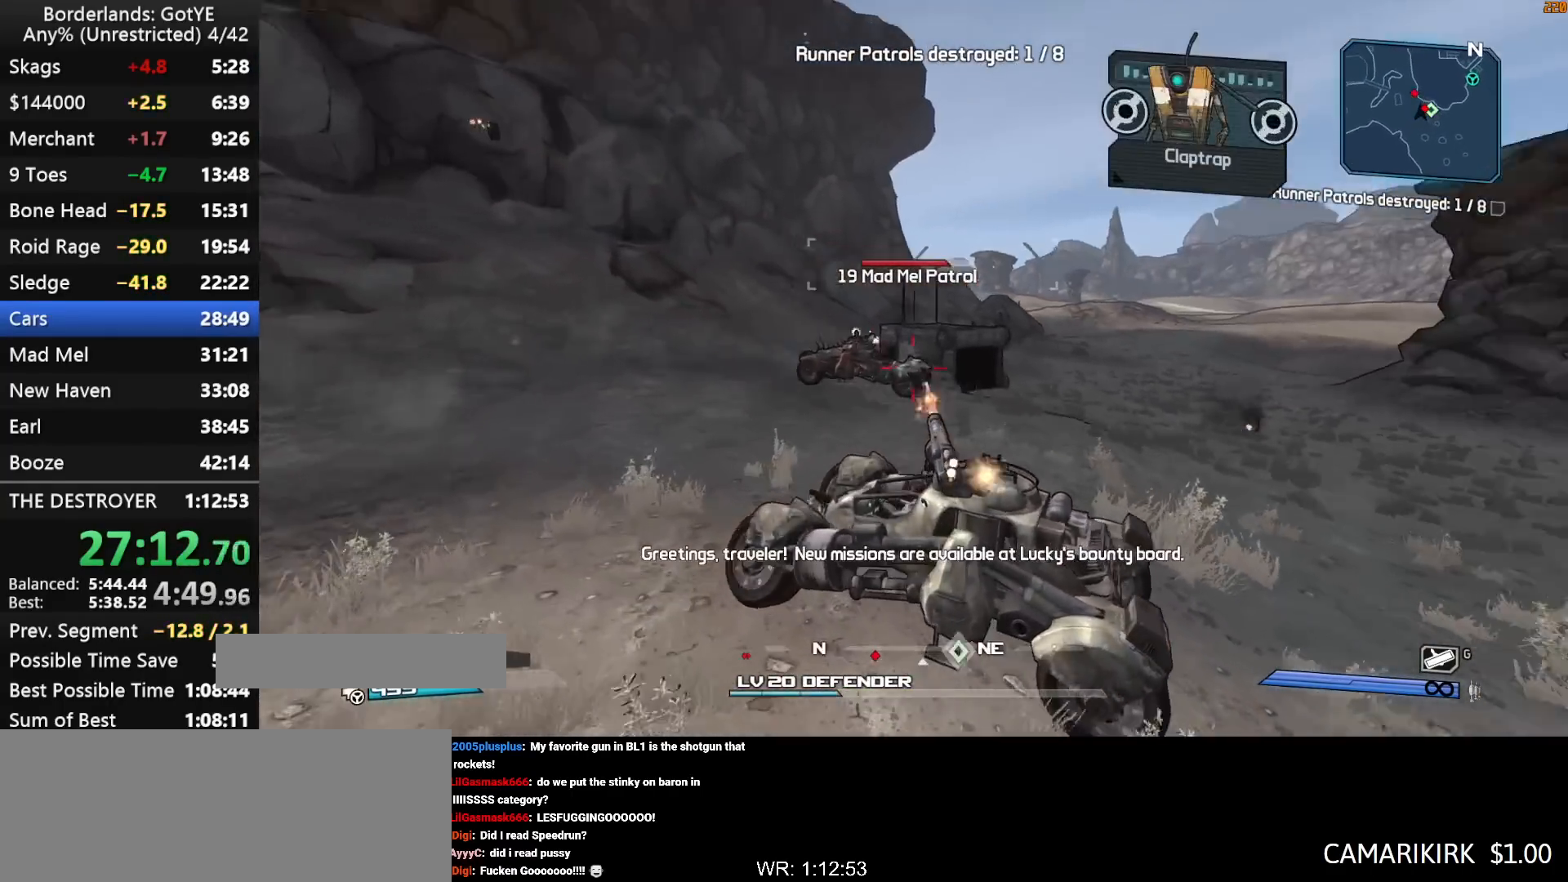
{"keys": ["left", "s"], "mouse_move": "still", "events": [[500, "right", "up"]]}
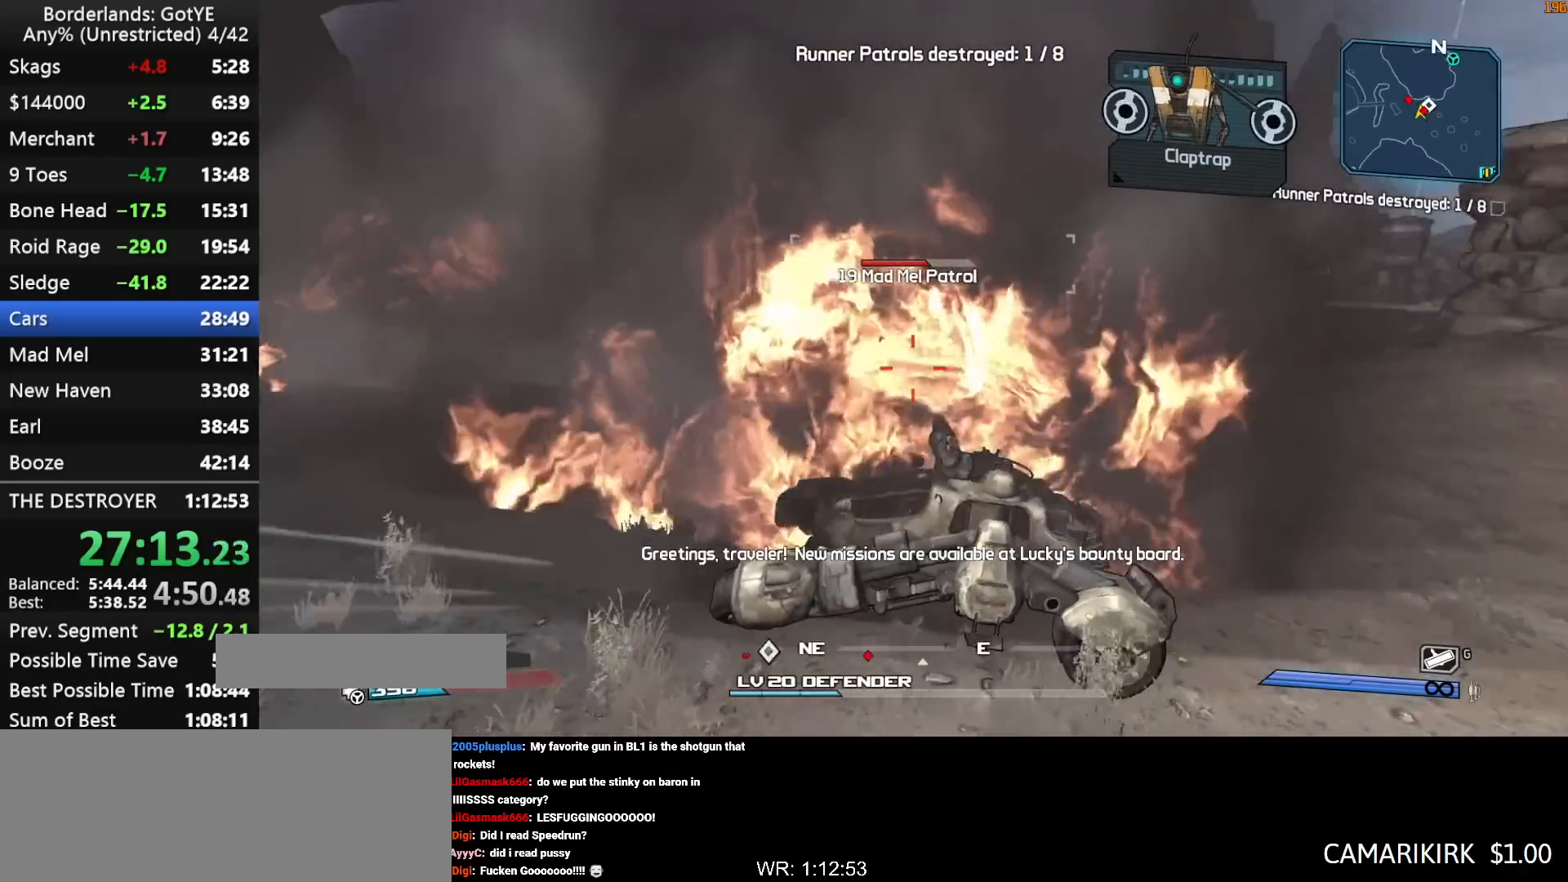
{"keys": ["left", "s"], "mouse_move": "still", "events": [[150, "s", "up"], [283, "s", "down"]]}
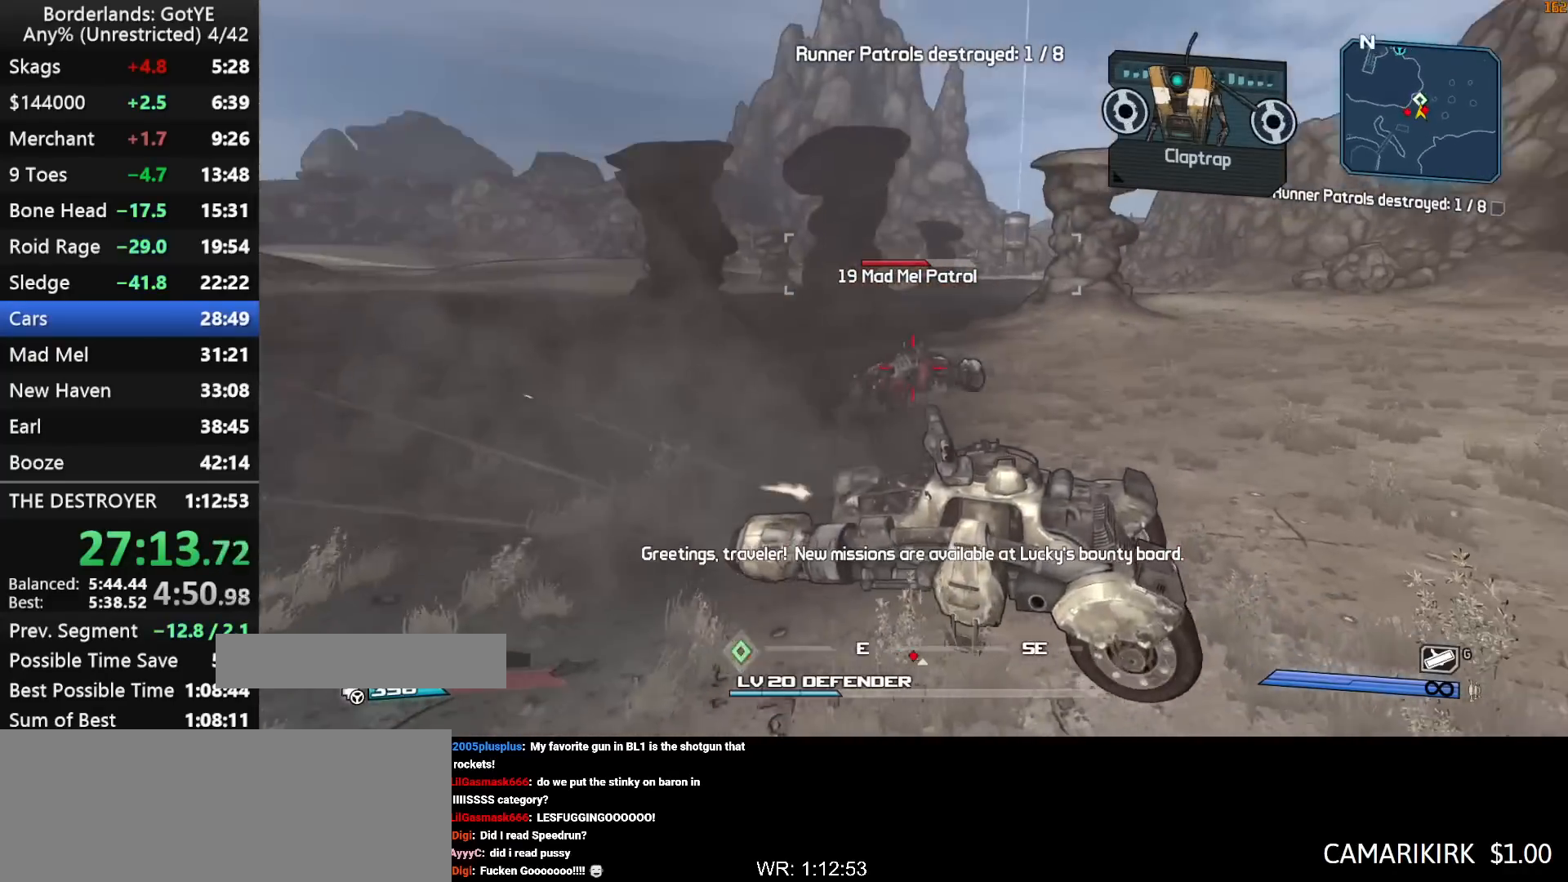
{"keys": ["left", "right", "s"], "mouse_move": "still", "events": [[17, "s", "up"], [117, "s", "down"], [250, "right", "down"]]}
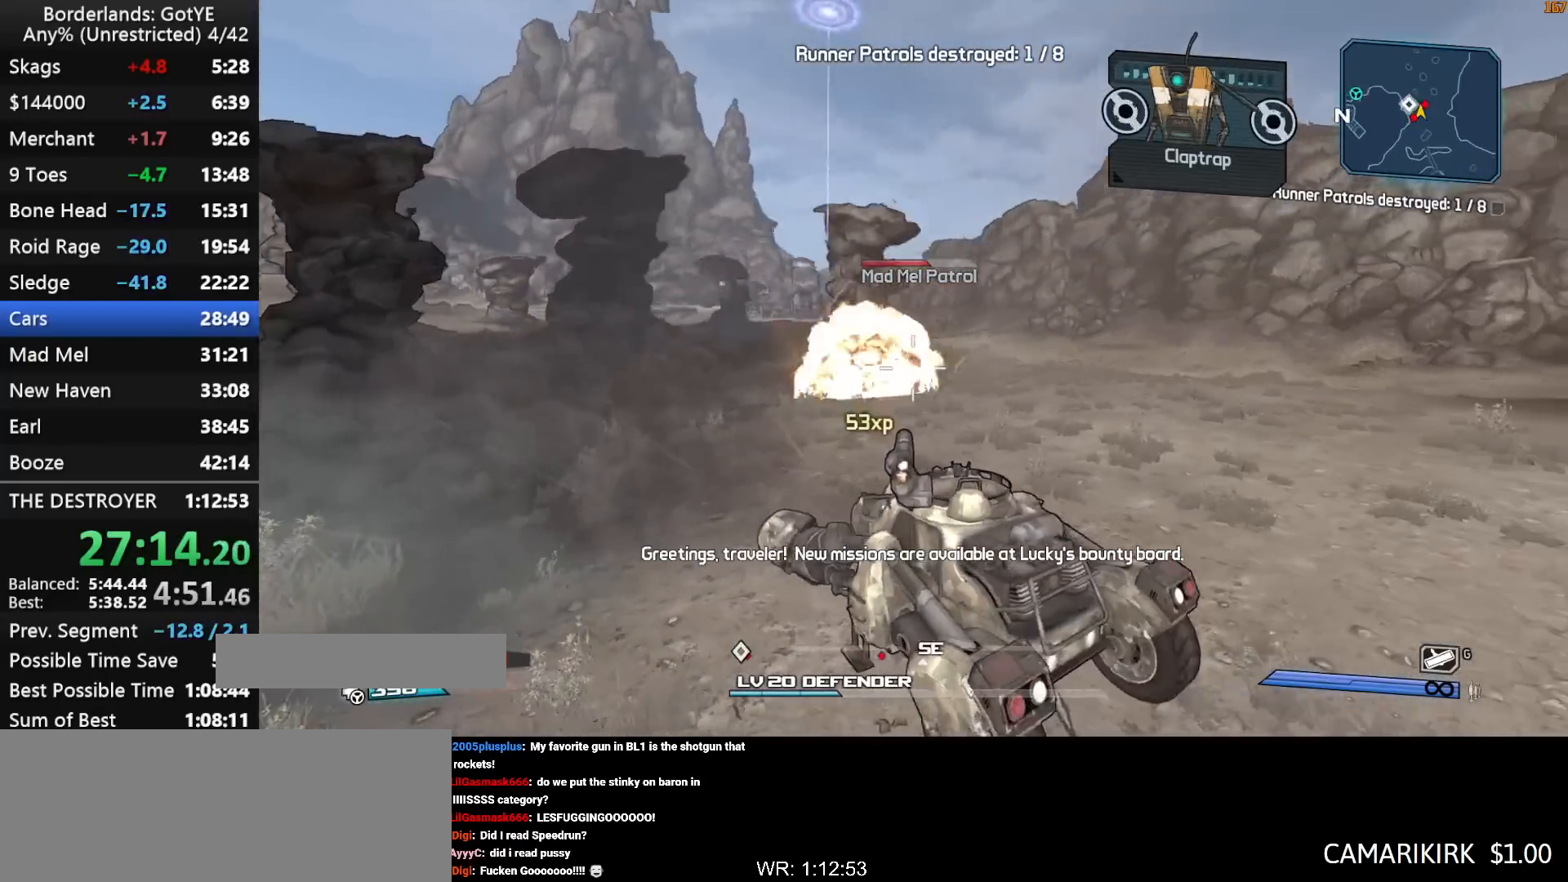
{"keys": ["s"], "mouse_move": "up-right", "events": [[33, "right", "up"], [317, "s", "up"], [450, "s", "down"], [500, "left", "up"]]}
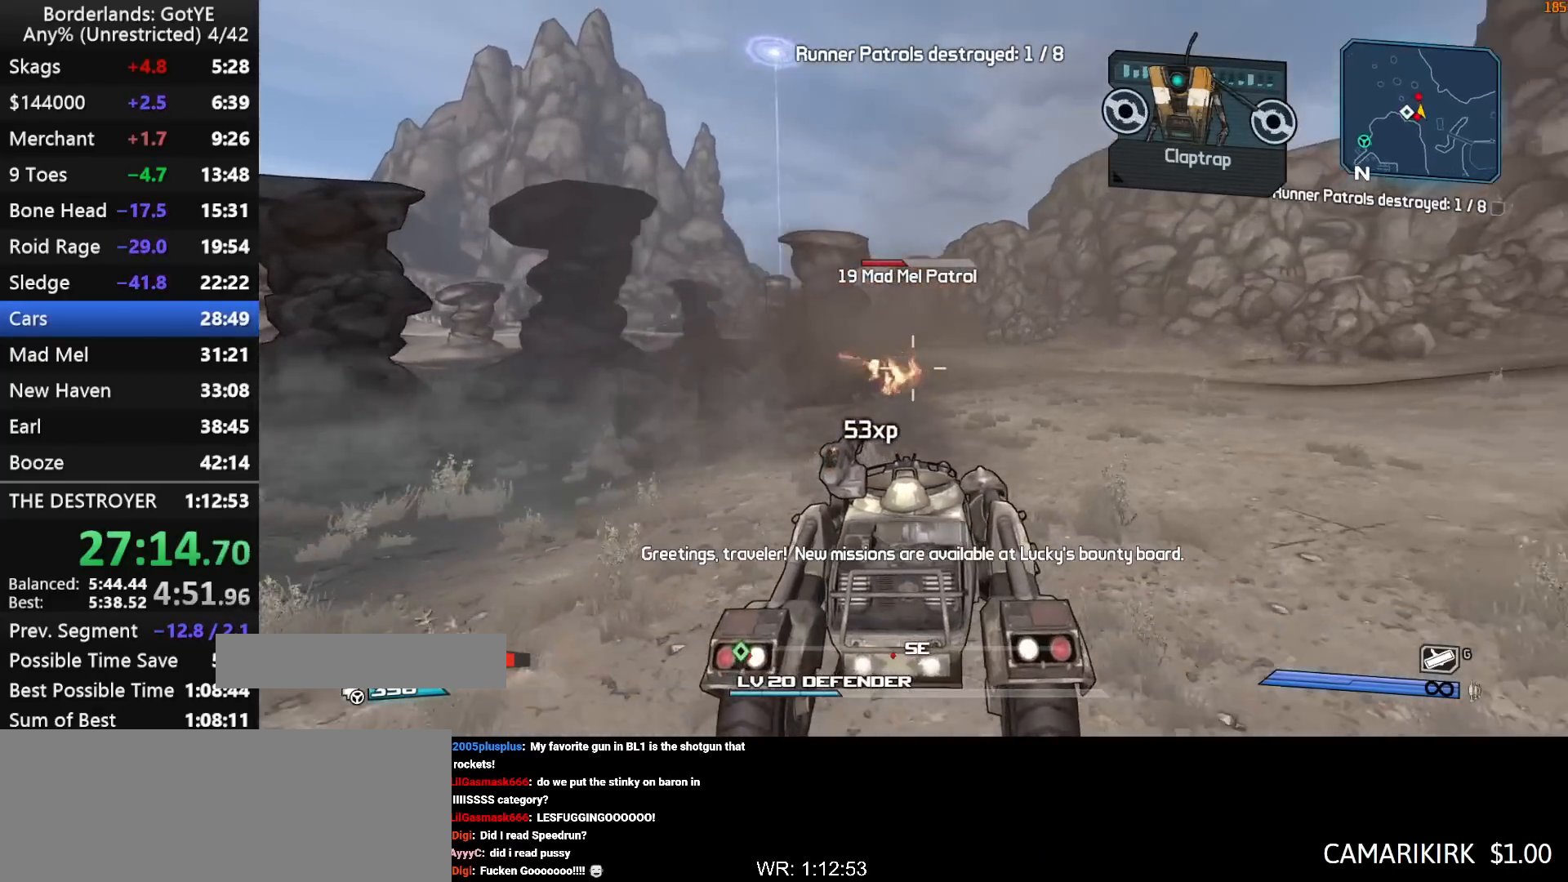
{"keys": ["s"], "mouse_move": "left", "events": []}
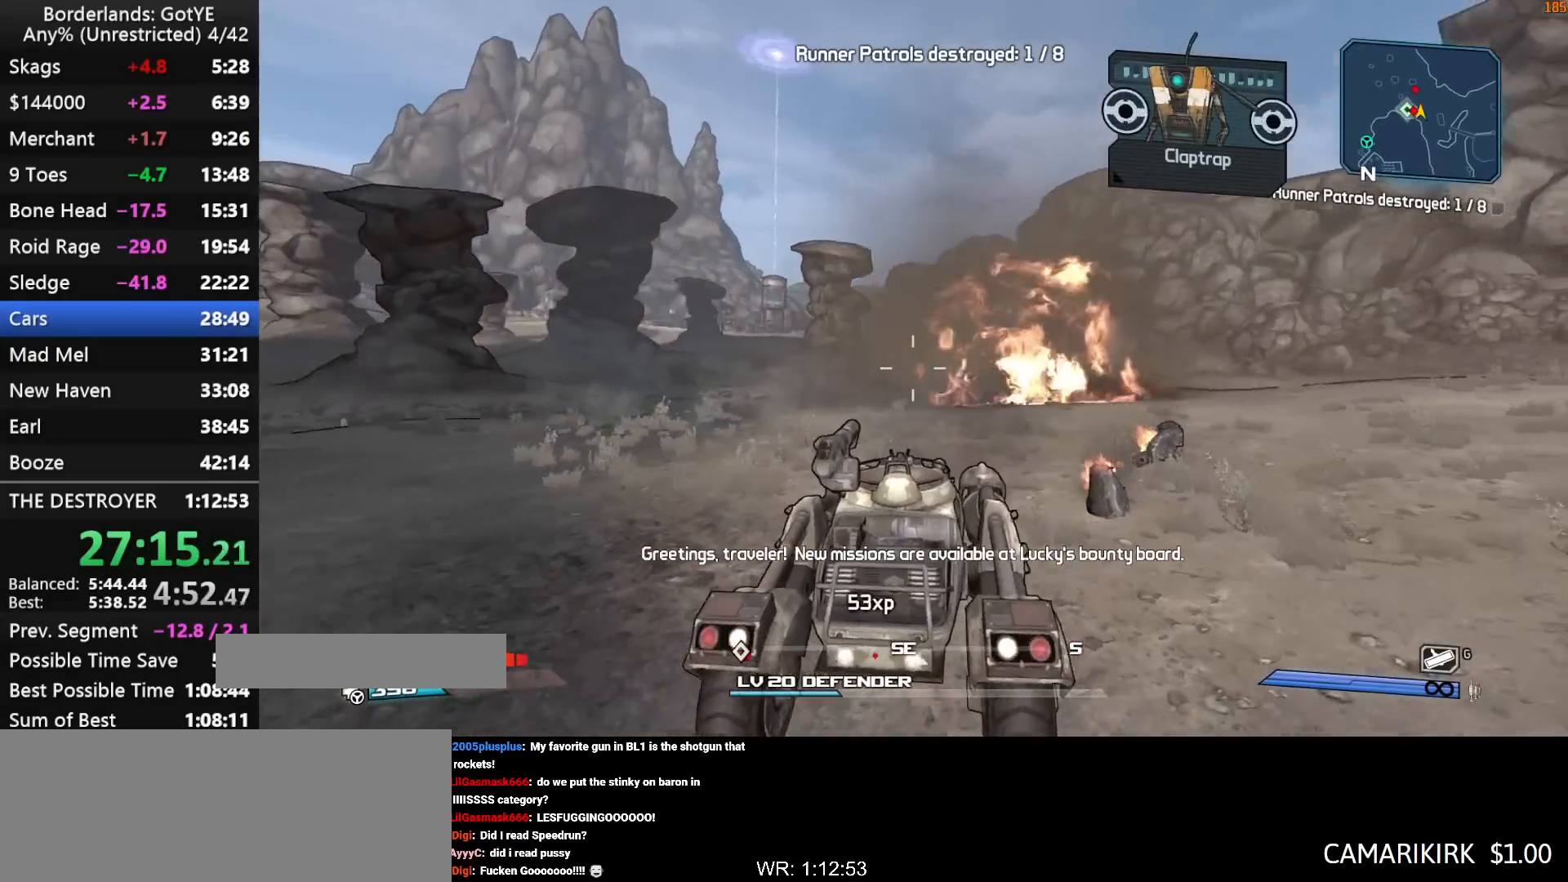
{"keys": ["left", "right", "s"], "mouse_move": "left", "events": [[433, "left", "down"], [433, "right", "down"]]}